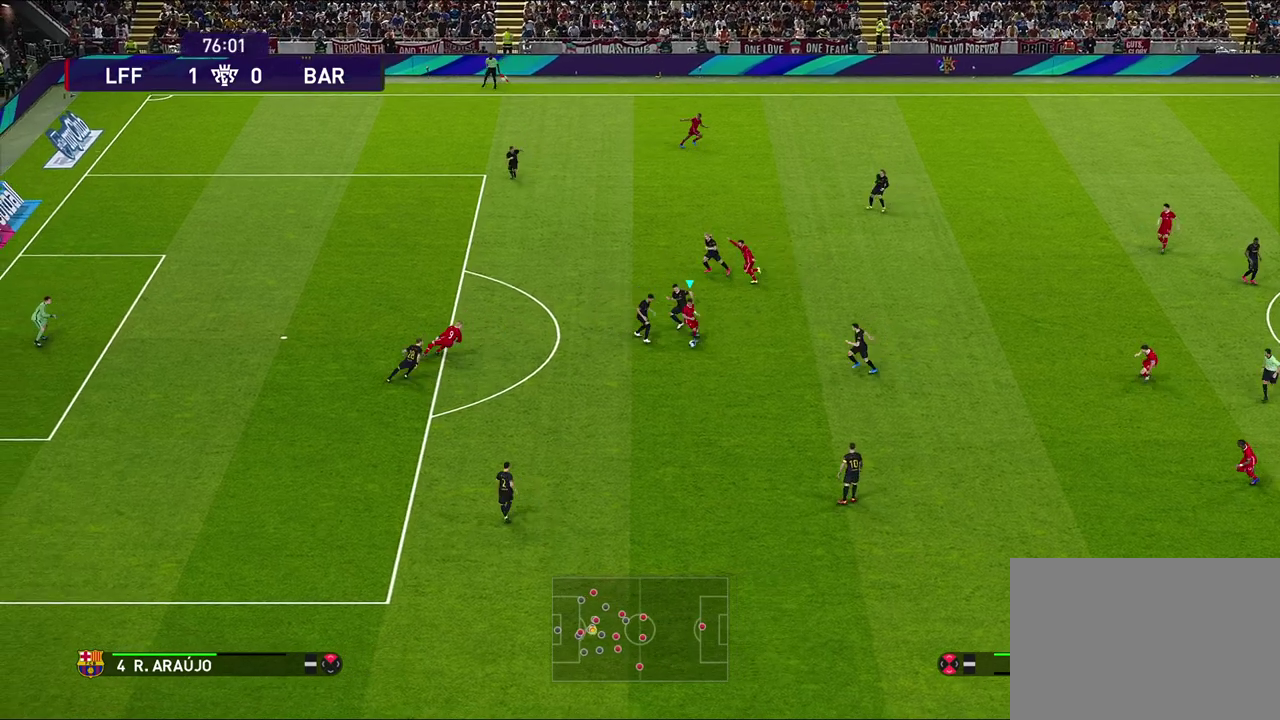
Gameplay with a controller (PlayStation layout); each line is a JSON object with the inputs held at the frame after it (dt_ms = milliseconds from this image to that frame). "events" lists button and stick changes between this image and that frame as [ms after this image, input, new state], when the widget could be followed in between.
{"dt_ms": 500, "buttons": [], "left_stick": "down-left", "right_stick": "center", "events": [[183, "left_stick", "down-left"]]}
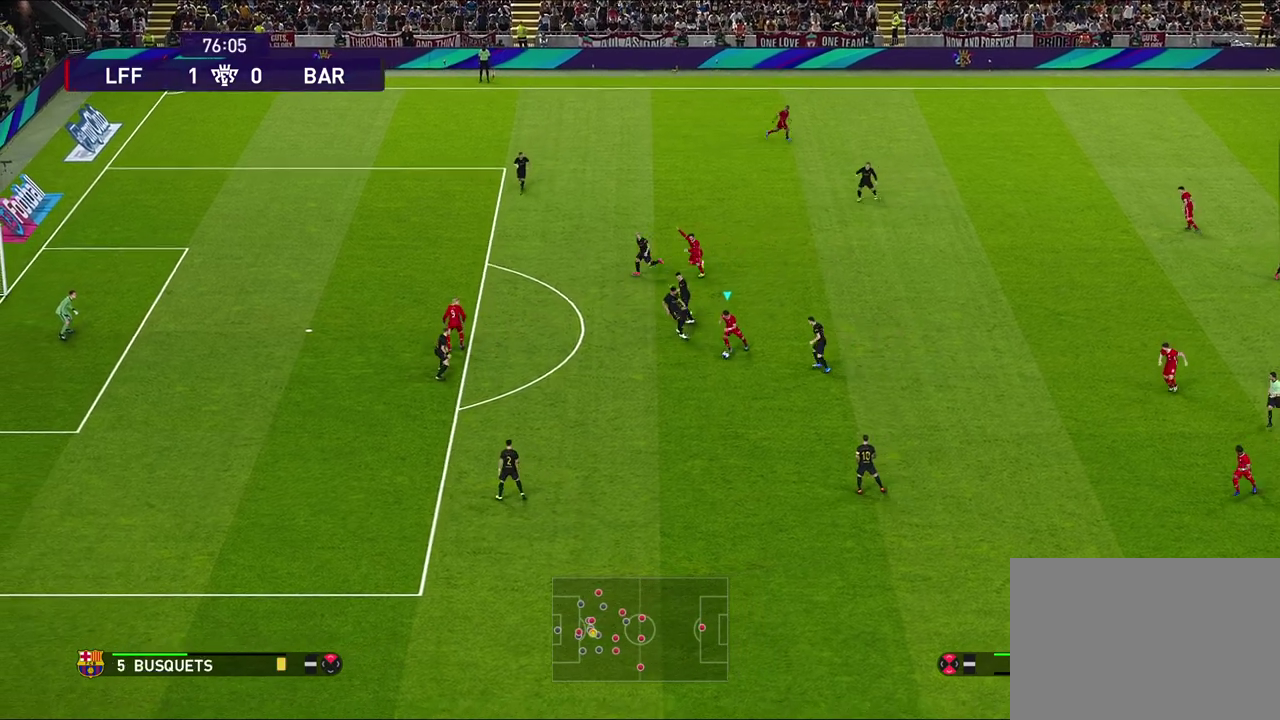
{"dt_ms": 500, "buttons": [], "left_stick": "down-left", "right_stick": "center", "events": []}
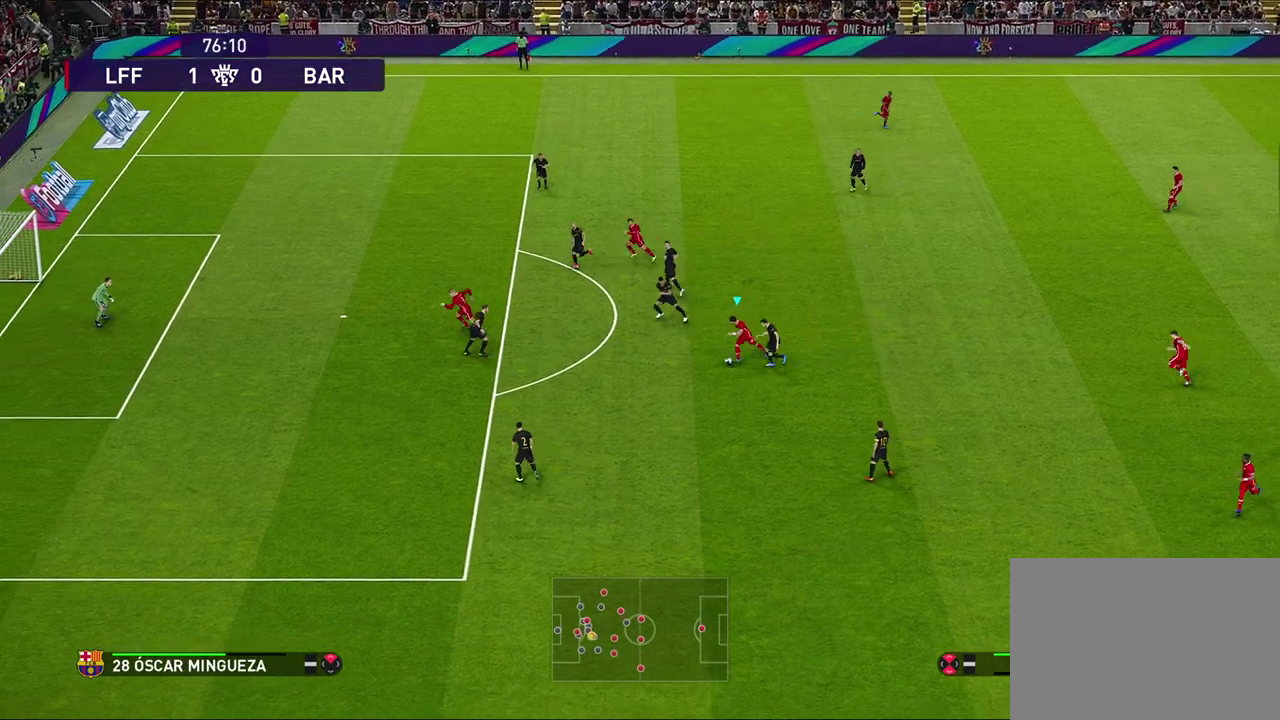
{"dt_ms": 700, "buttons": ["CROSS"], "left_stick": "up-left", "right_stick": "center", "events": [[483, "left_stick", "left"], [667, "CROSS", "down"], [700, "left_stick", "up-left"]]}
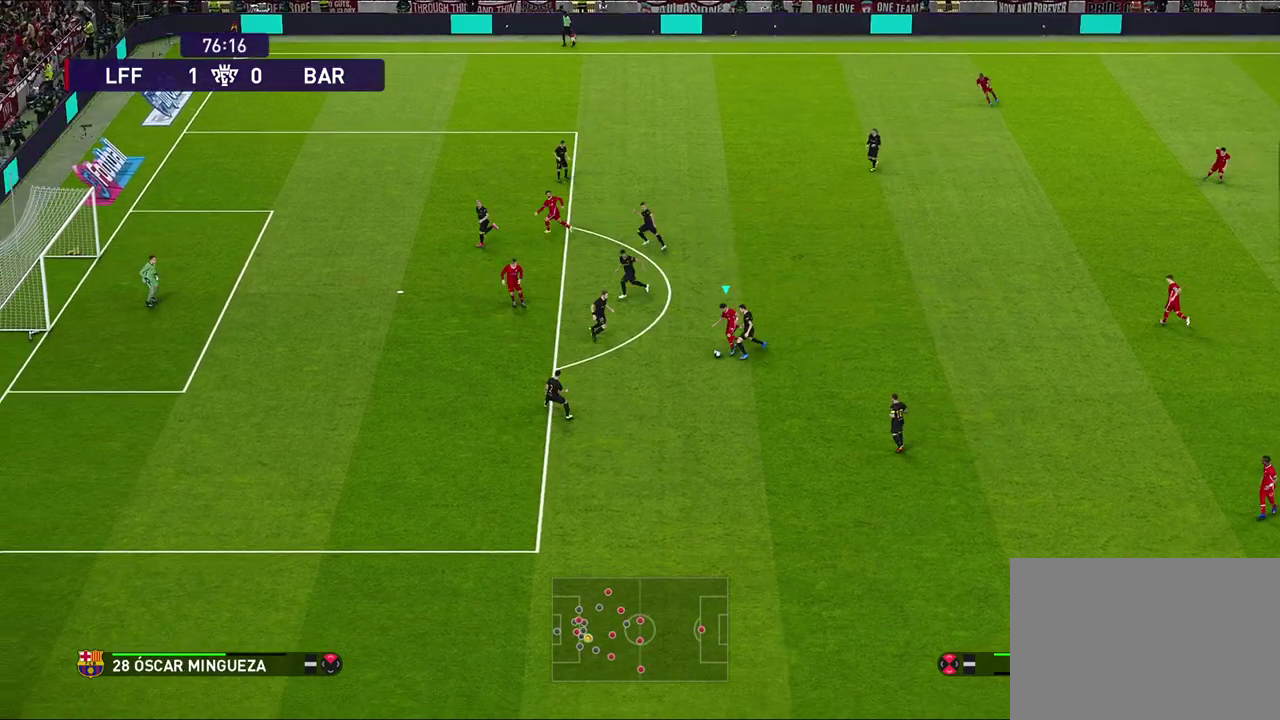
{"dt_ms": 300, "buttons": [], "left_stick": "left", "right_stick": "center", "events": [[17, "CROSS", "up"], [267, "left_stick", "left"]]}
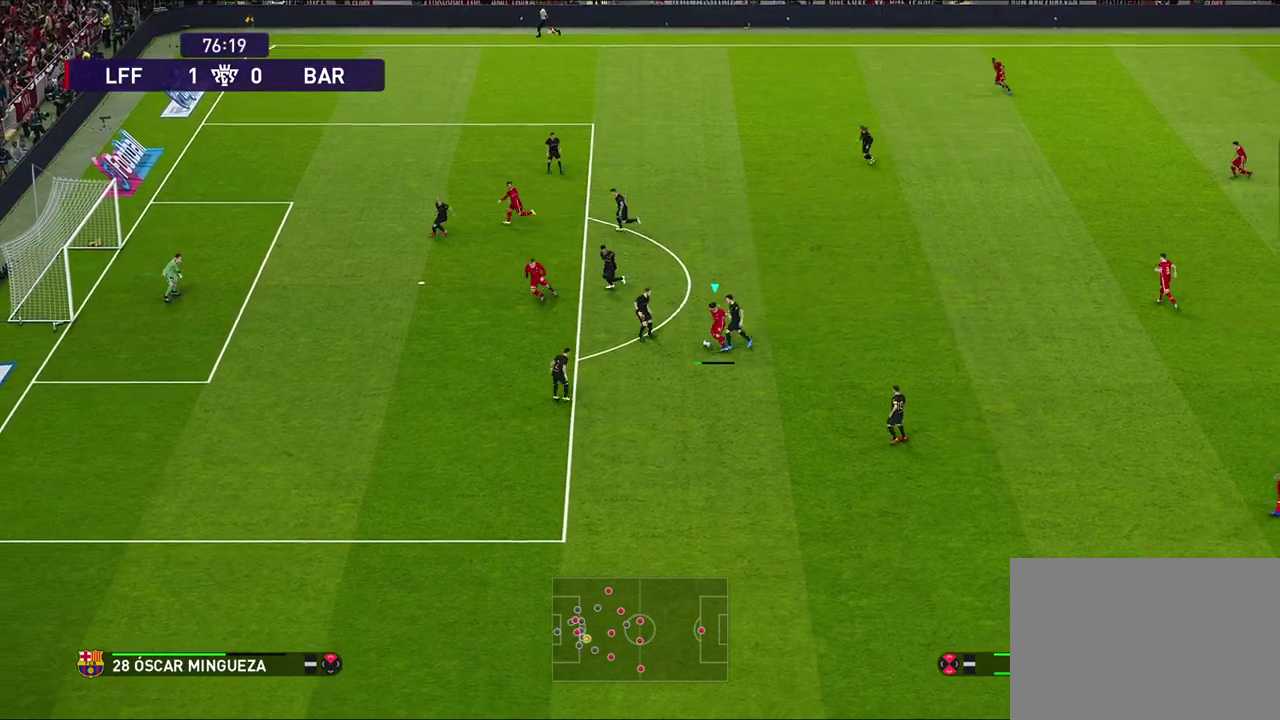
{"dt_ms": 600, "buttons": [], "left_stick": "down-left", "right_stick": "center", "events": [[17, "left_stick", "center"], [317, "left_stick", "down-left"]]}
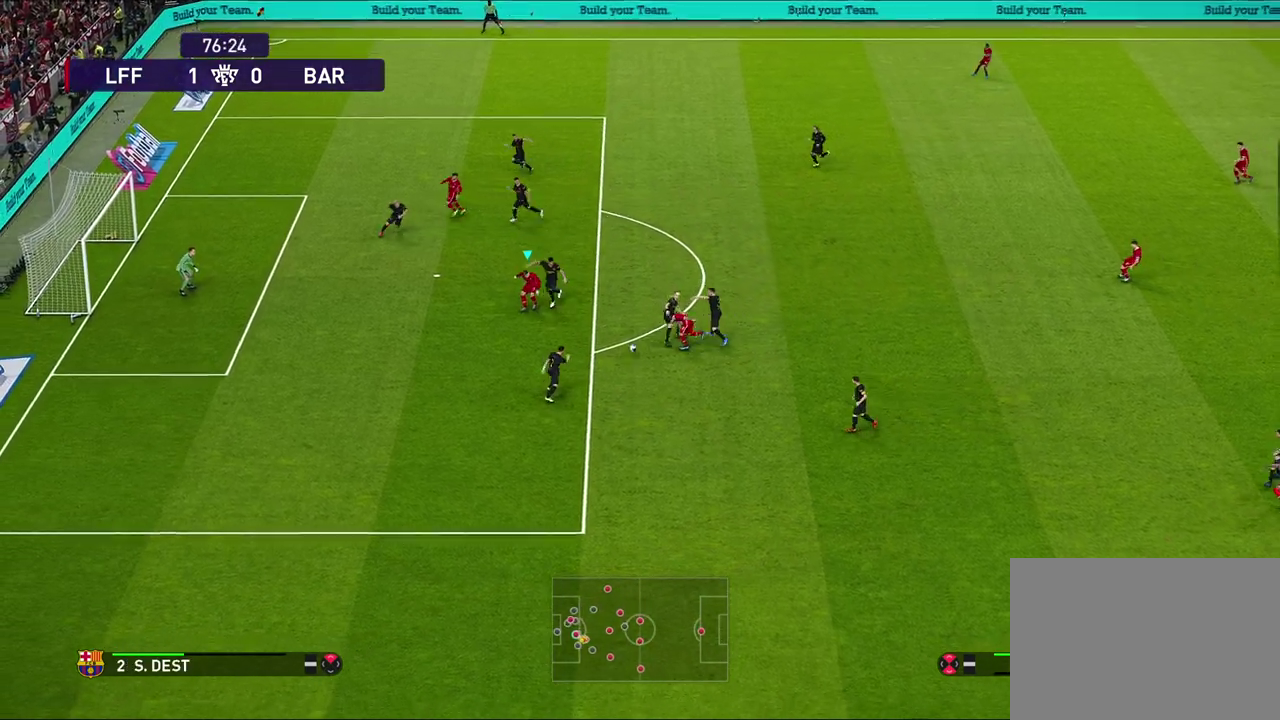
{"dt_ms": 400, "buttons": ["R1"], "left_stick": "down", "right_stick": "center", "events": [[83, "R1", "down"], [167, "left_stick", "down"]]}
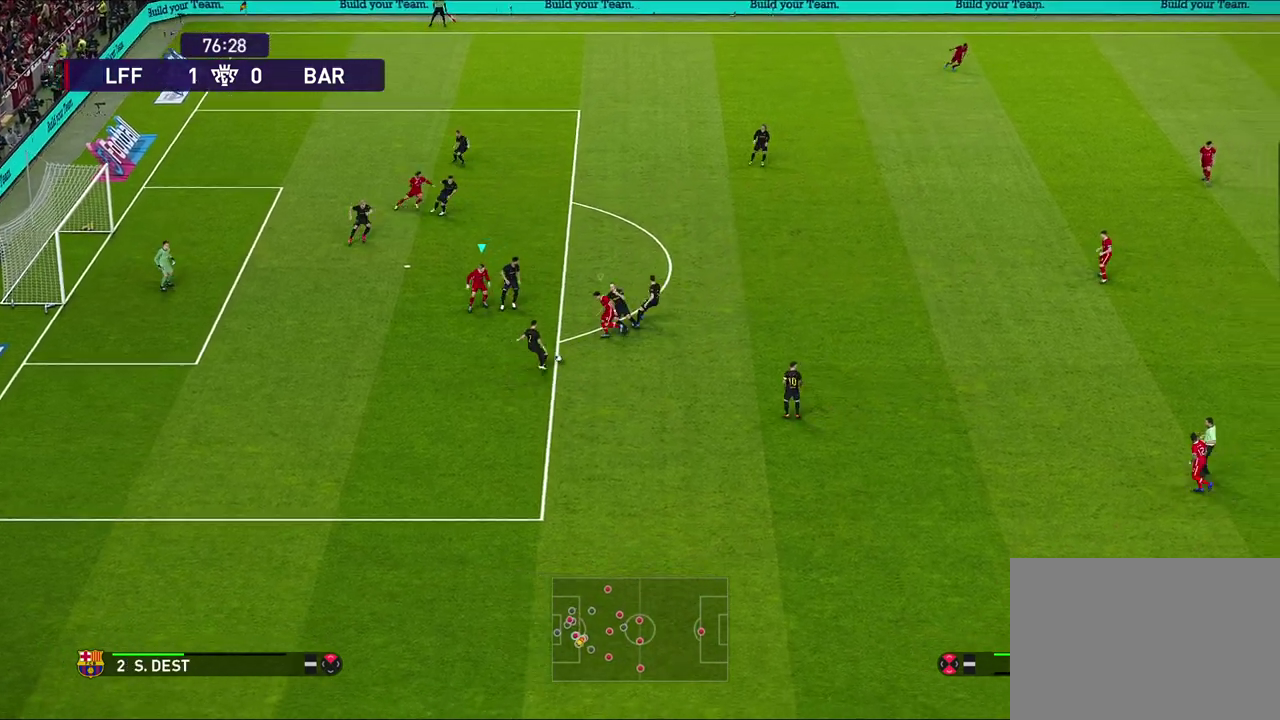
{"dt_ms": 400, "buttons": ["CROSS", "SQUARE", "L1", "R1", "R2"], "left_stick": "center", "right_stick": "center", "events": [[50, "R2", "down"], [150, "CROSS", "down"], [167, "SQUARE", "down"], [267, "L1", "down"], [400, "left_stick", "center"]]}
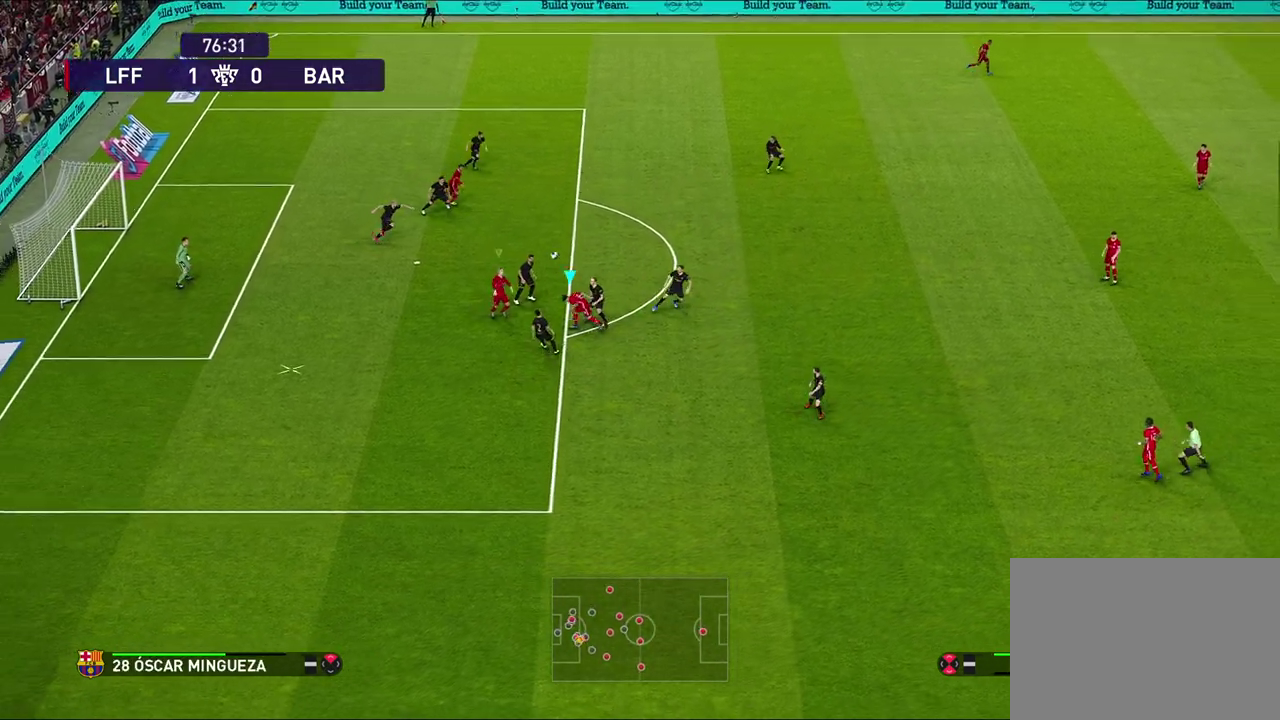
{"dt_ms": 800, "buttons": ["R1"], "left_stick": "down-left", "right_stick": "center", "events": [[33, "L1", "up"], [383, "left_stick", "down-left"], [433, "left_stick", "left"], [533, "L1", "down"], [567, "CROSS", "up"], [567, "SQUARE", "up"], [617, "R2", "up"], [683, "left_stick", "down-left"], [717, "L1", "up"]]}
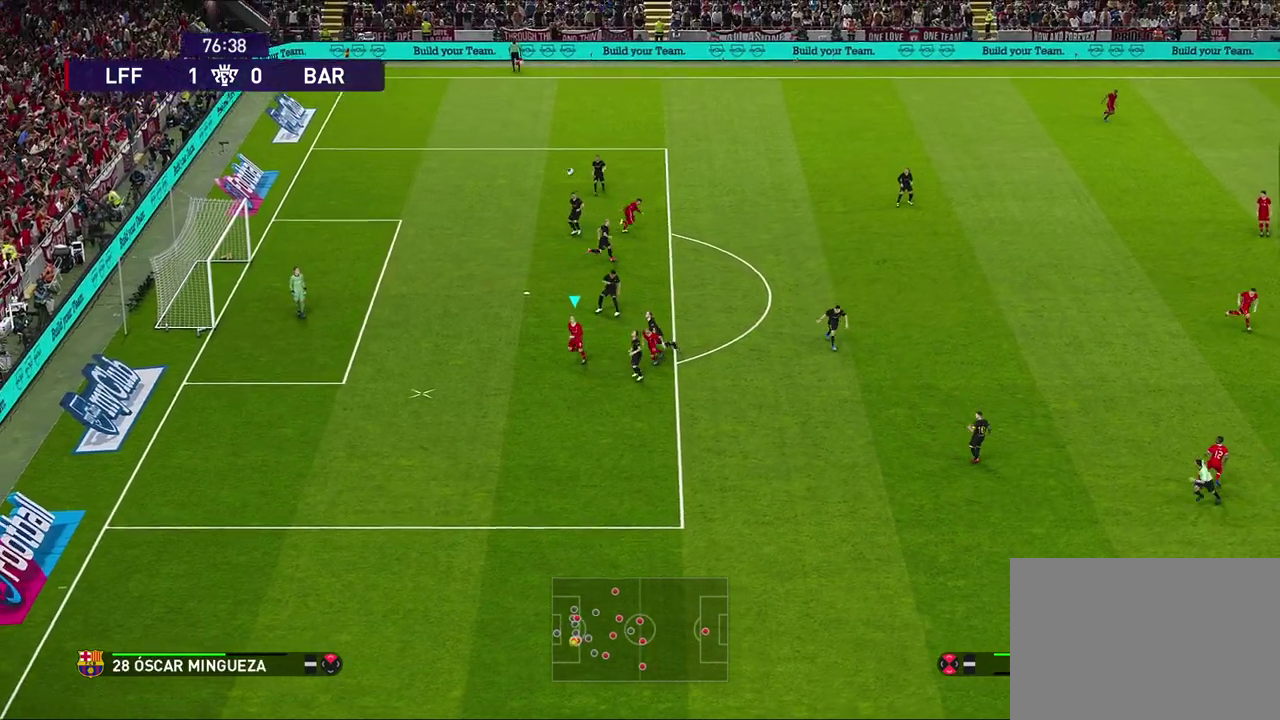
{"dt_ms": 300, "buttons": [], "left_stick": "down-left", "right_stick": "center", "events": [[200, "R1", "up"], [233, "left_stick", "left"], [300, "left_stick", "down-left"]]}
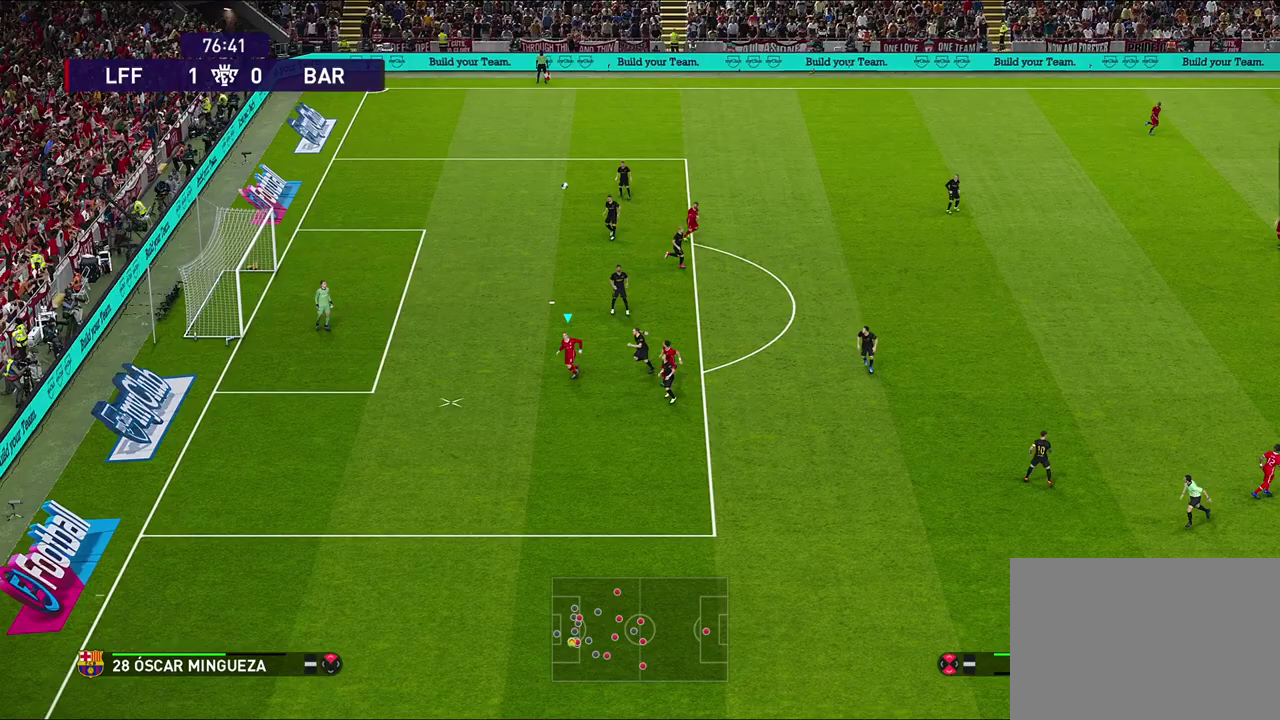
{"dt_ms": 500, "buttons": [], "left_stick": "center", "right_stick": "center", "events": [[117, "left_stick", "center"]]}
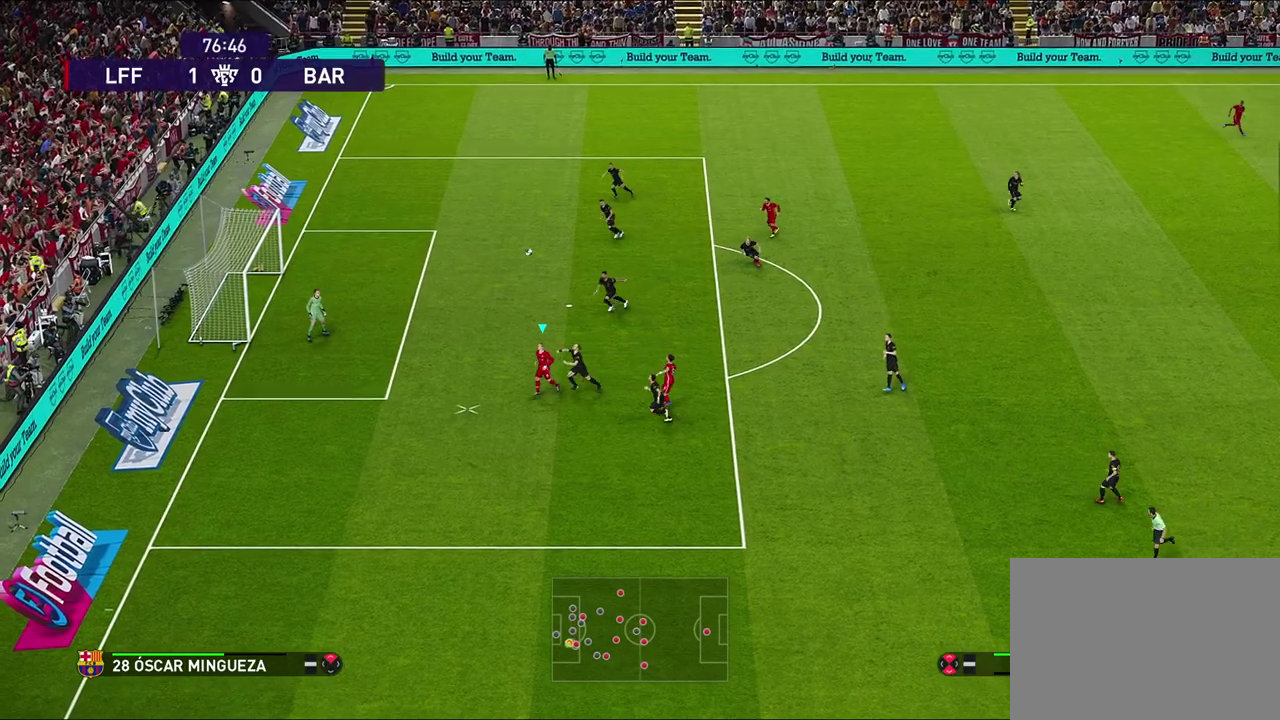
{"dt_ms": 500, "buttons": [], "left_stick": "left", "right_stick": "center", "events": [[117, "left_stick", "left"]]}
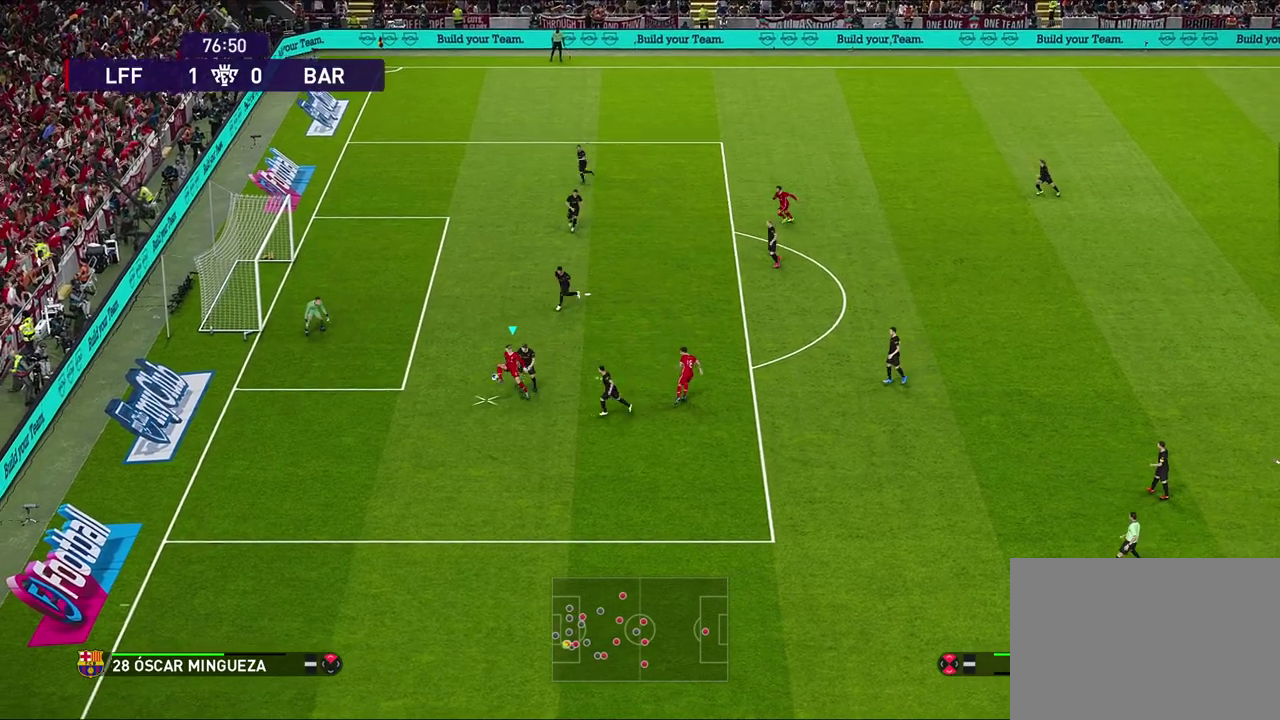
{"dt_ms": 500, "buttons": [], "left_stick": "left", "right_stick": "center", "events": []}
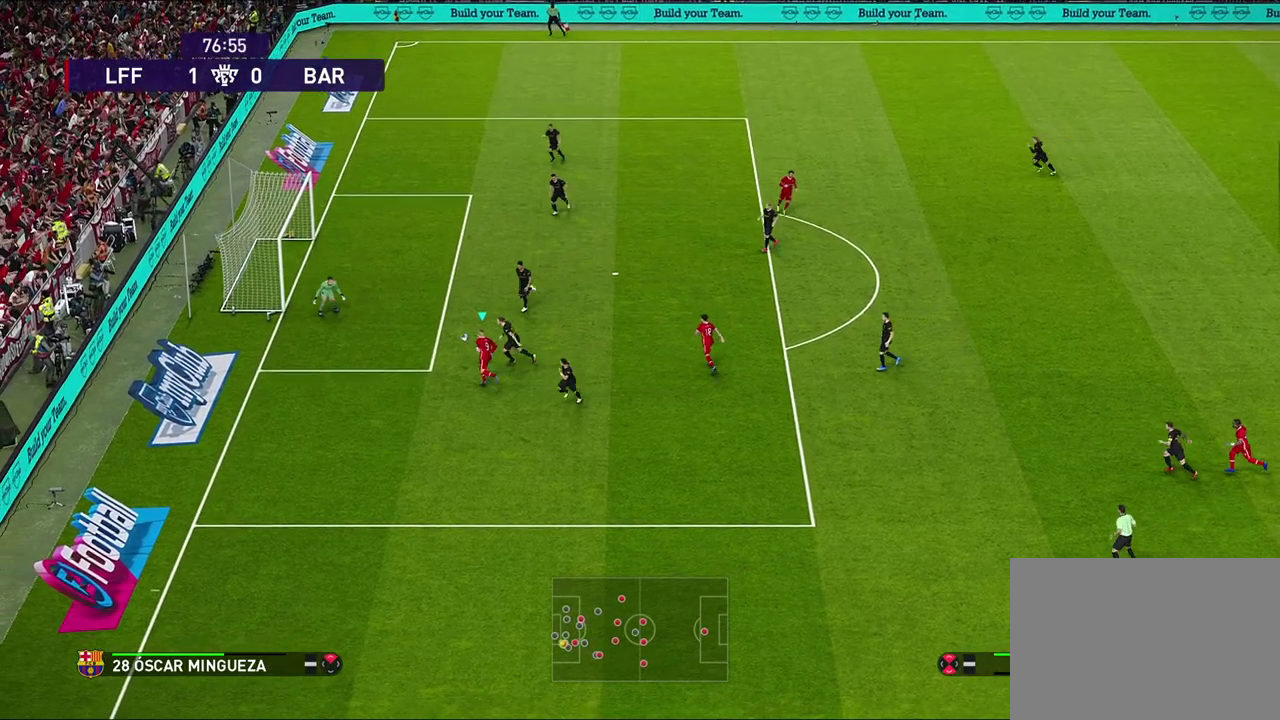
{"dt_ms": 400, "buttons": ["SQUARE", "L1"], "left_stick": "up-left", "right_stick": "center", "events": [[317, "L1", "down"], [333, "left_stick", "up-left"], [350, "SQUARE", "down"]]}
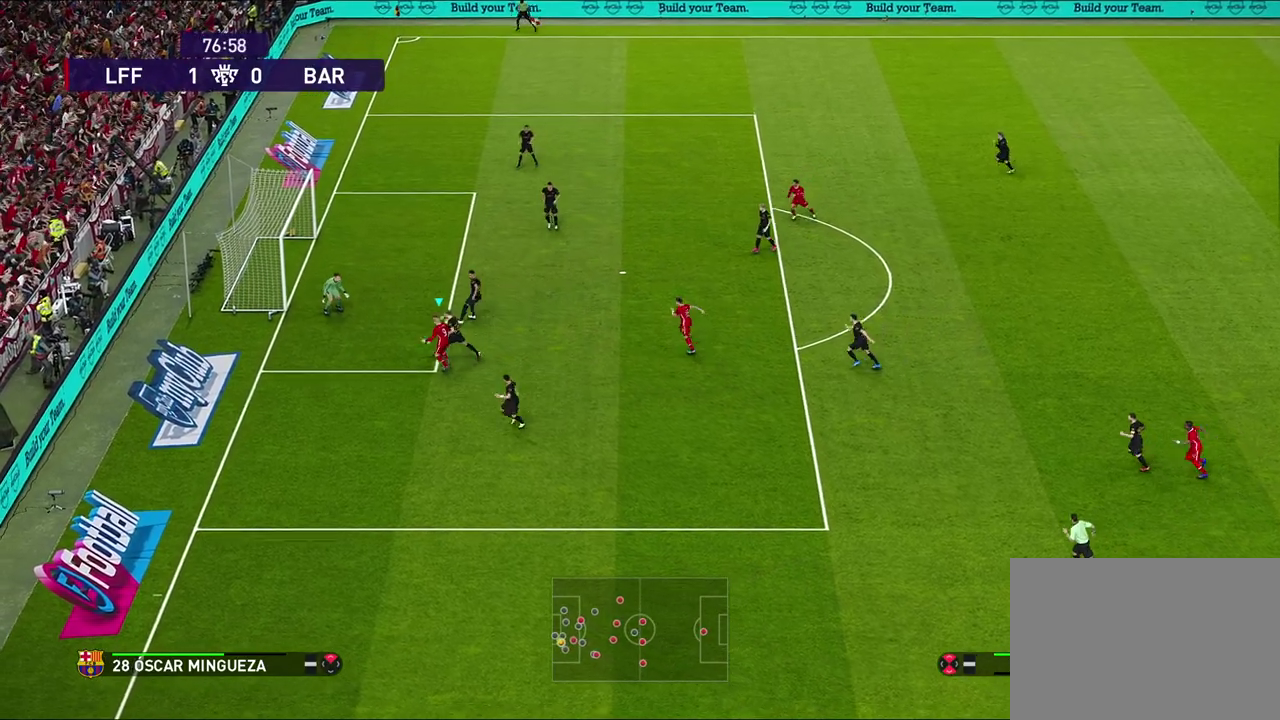
{"dt_ms": 700, "buttons": [], "left_stick": "up-left", "right_stick": "center", "events": [[17, "SQUARE", "up"], [367, "L1", "up"]]}
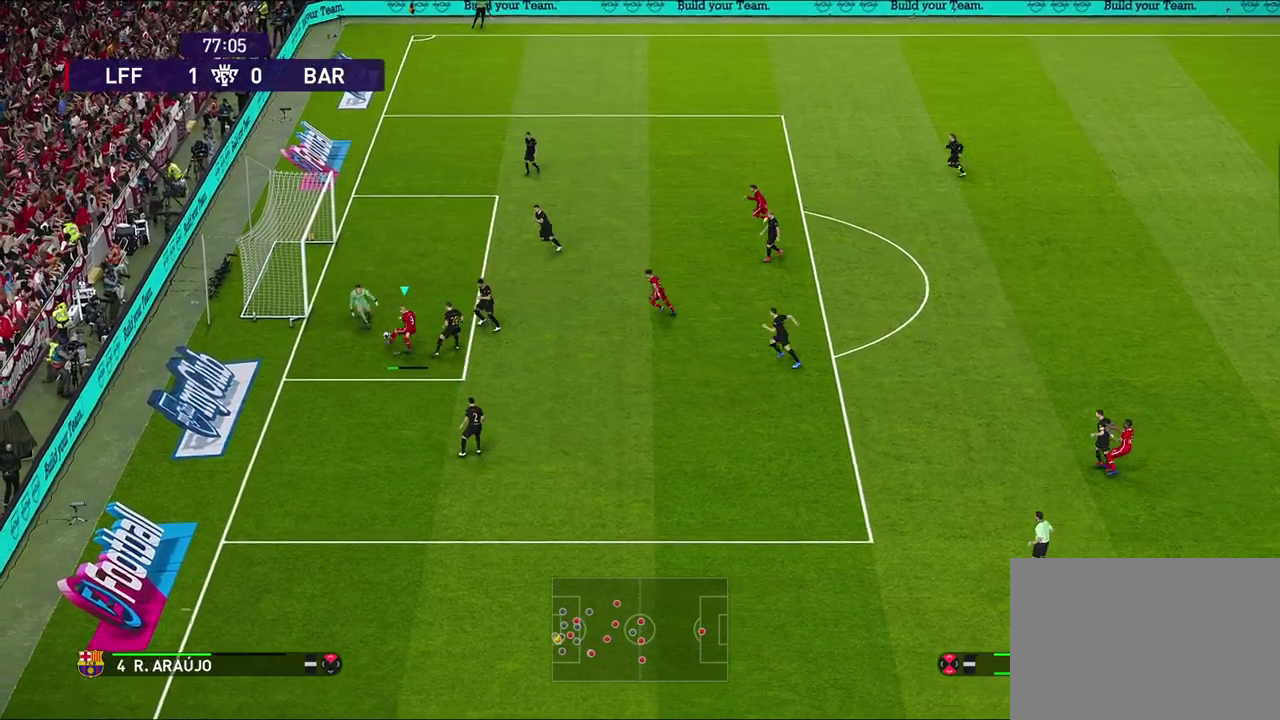
{"dt_ms": 500, "buttons": [], "left_stick": "left", "right_stick": "center", "events": [[267, "left_stick", "center"], [483, "left_stick", "left"]]}
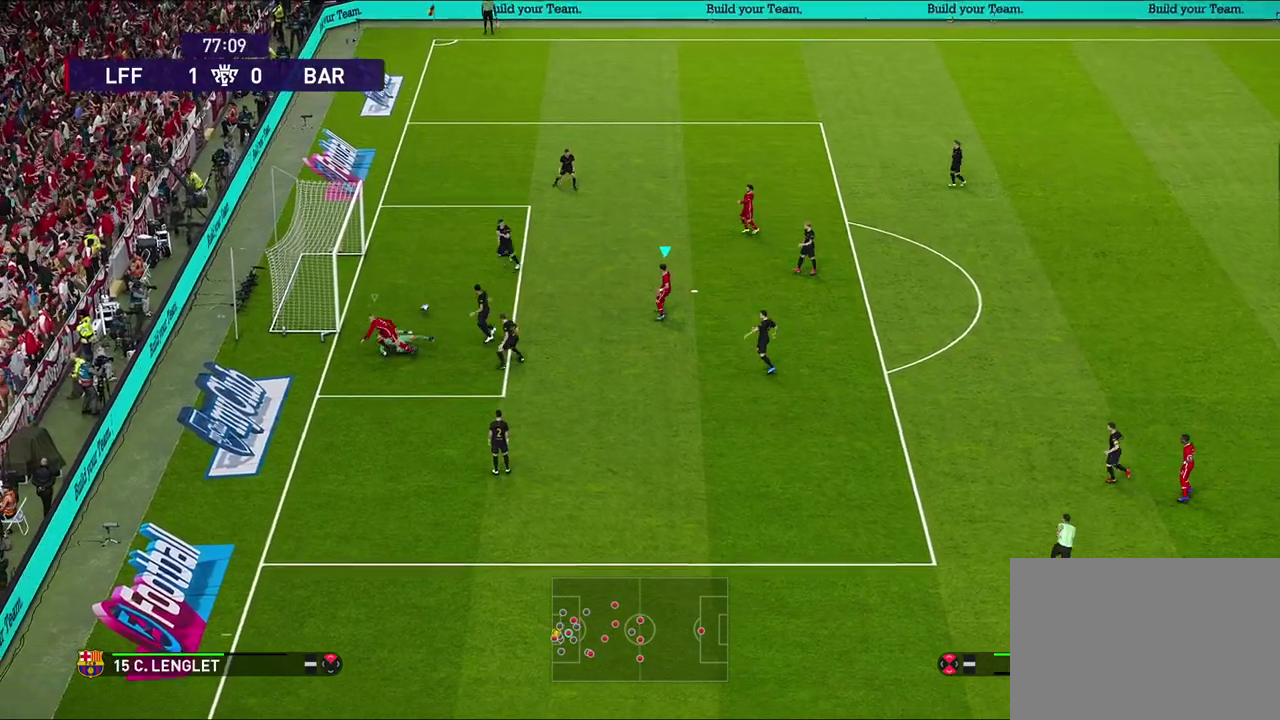
{"dt_ms": 600, "buttons": ["R1", "R2"], "left_stick": "up-left", "right_stick": "center", "events": [[117, "left_stick", "up-left"], [200, "R1", "down"], [233, "left_stick", "left"], [367, "L1", "down"], [383, "left_stick", "up-left"], [500, "R2", "down"], [533, "L1", "up"]]}
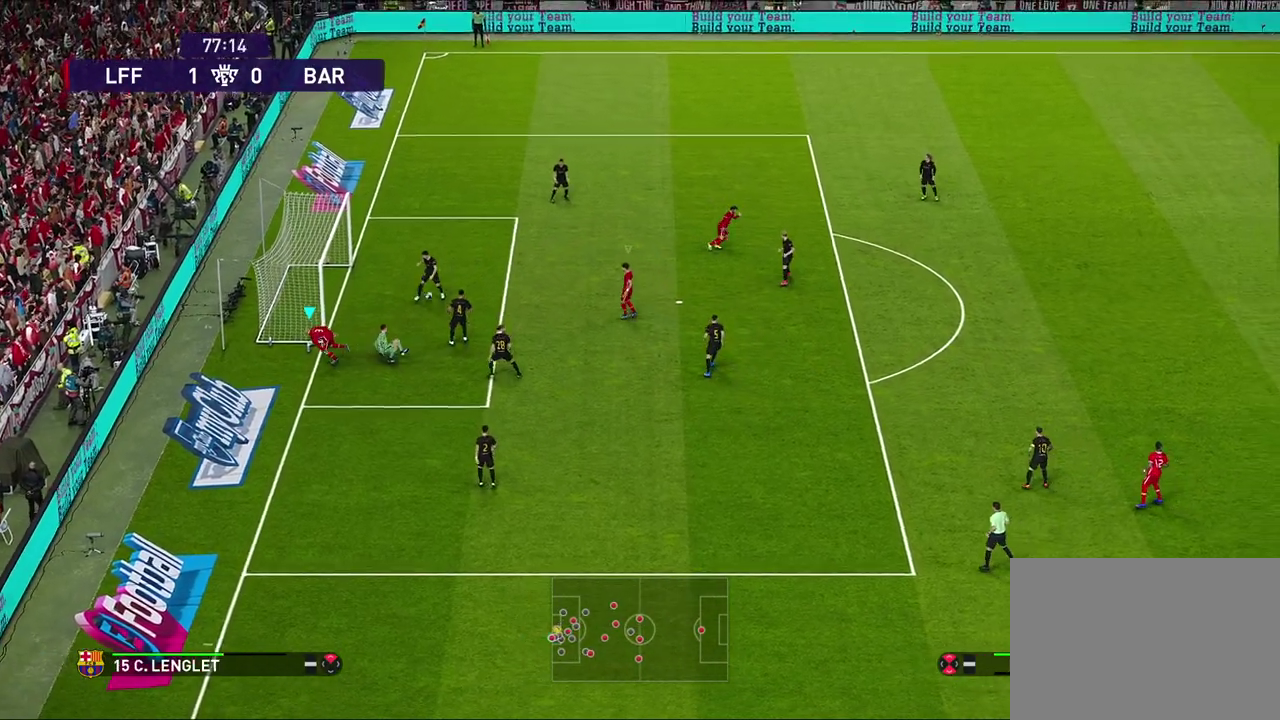
{"dt_ms": 300, "buttons": ["CROSS", "SQUARE", "L1", "R1", "R2"], "left_stick": "up-left", "right_stick": "center", "events": [[117, "CROSS", "down"], [117, "SQUARE", "down"], [183, "L1", "down"]]}
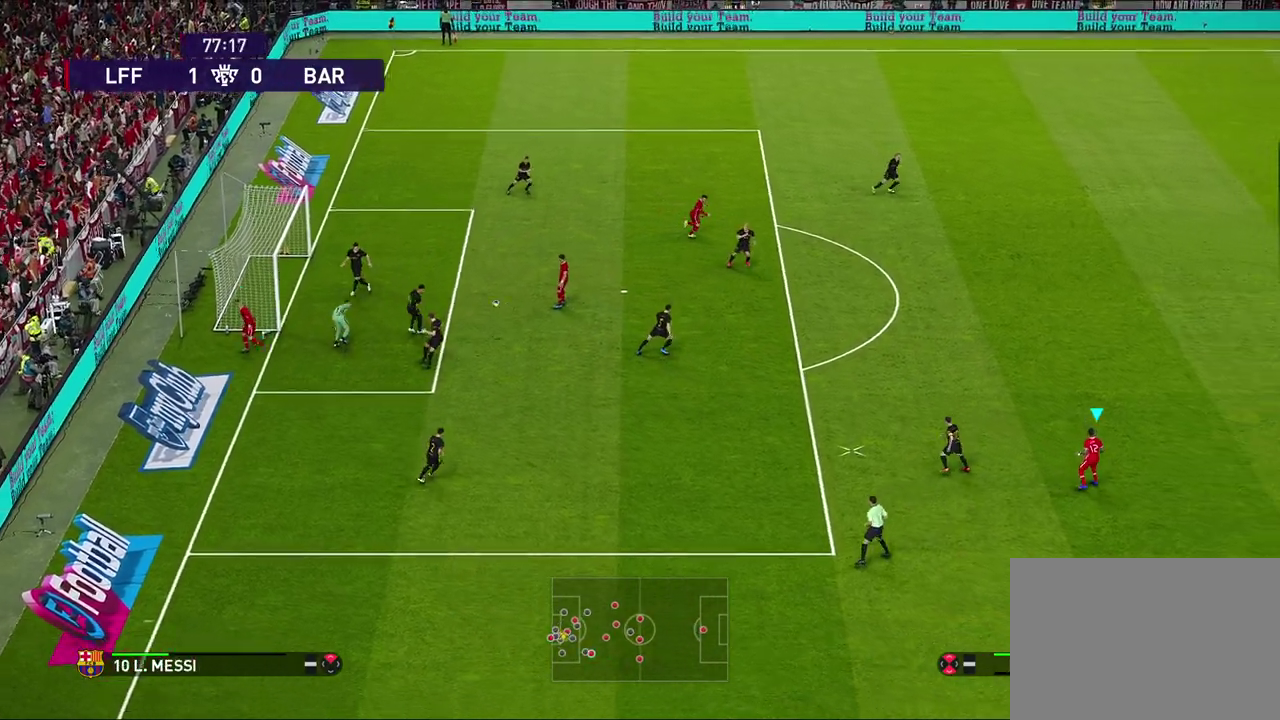
{"dt_ms": 700, "buttons": ["SQUARE", "R1", "R2"], "left_stick": "up-left", "right_stick": "center", "events": [[33, "L1", "up"], [33, "left_stick", "center"], [417, "left_stick", "left"], [567, "left_stick", "up-left"], [633, "CROSS", "up"]]}
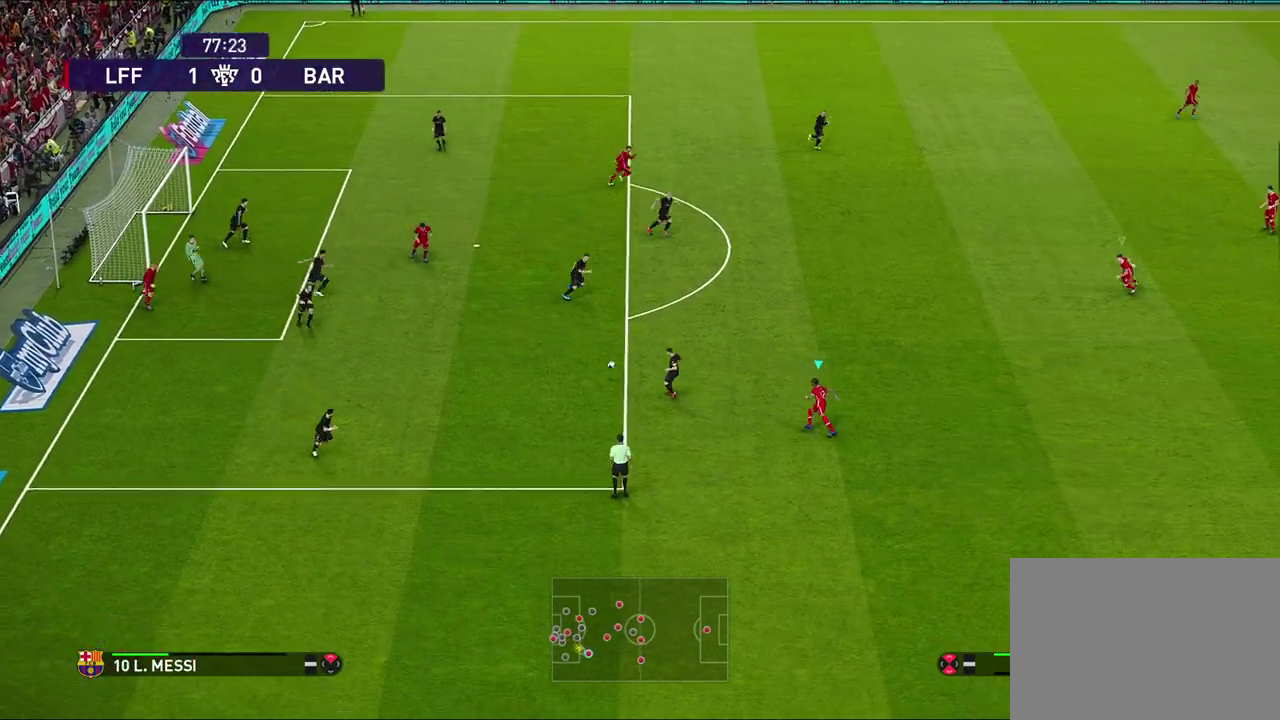
{"dt_ms": 300, "buttons": ["SQUARE", "R1", "R2"], "left_stick": "up-left", "right_stick": "center", "events": []}
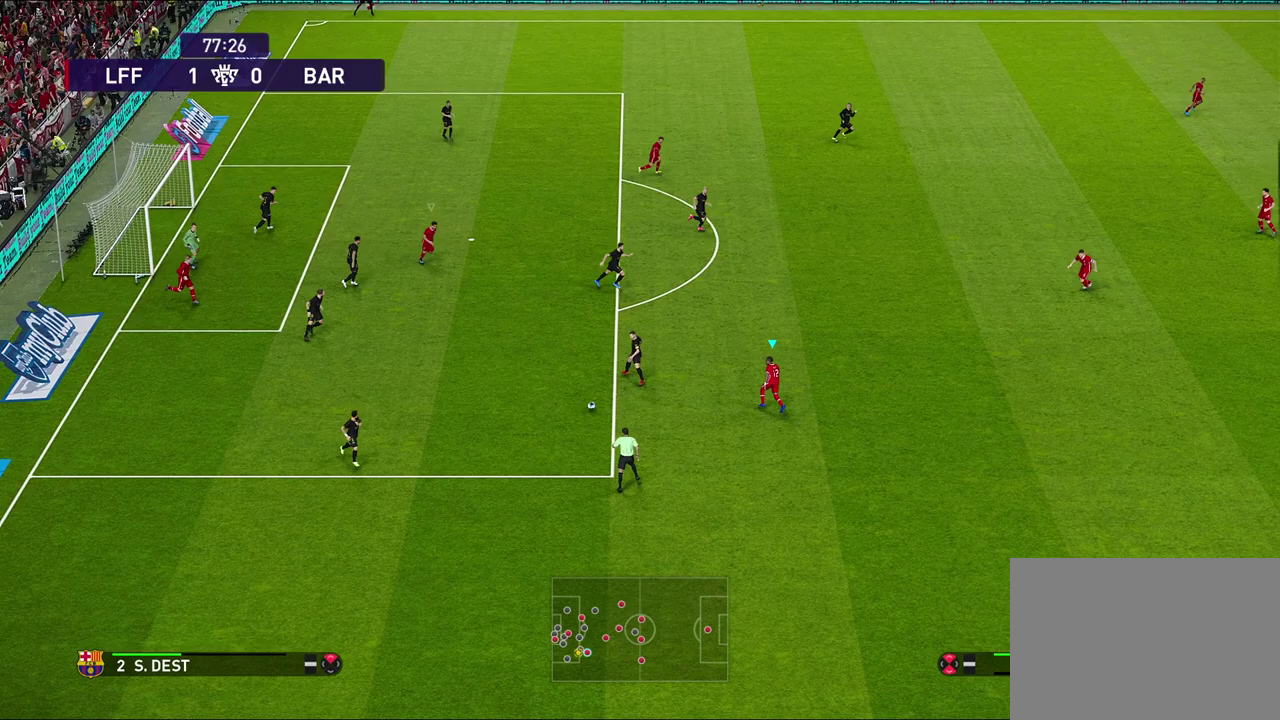
{"dt_ms": 500, "buttons": [], "left_stick": "down", "right_stick": "center", "events": [[167, "R1", "up"], [167, "left_stick", "left"], [200, "R2", "up"], [200, "SQUARE", "up"], [217, "left_stick", "down-left"], [283, "left_stick", "down"]]}
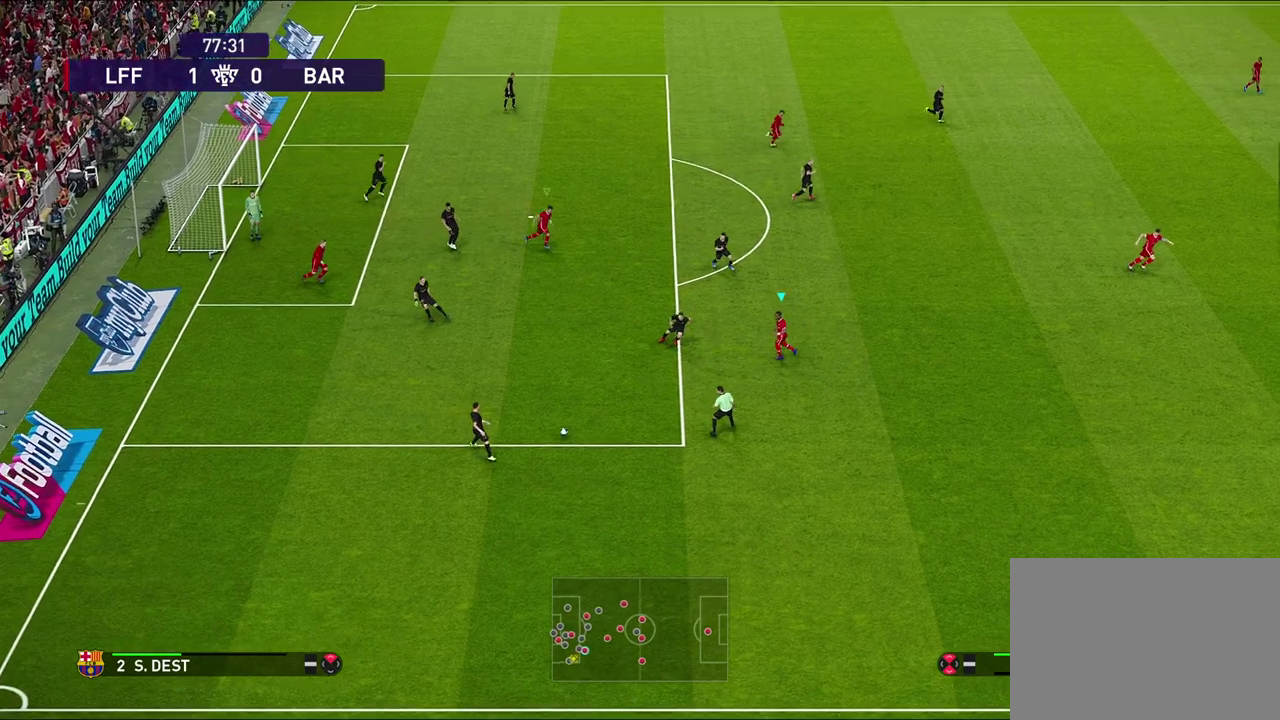
{"dt_ms": 500, "buttons": ["R1"], "left_stick": "down", "right_stick": "center", "events": [[200, "R1", "down"]]}
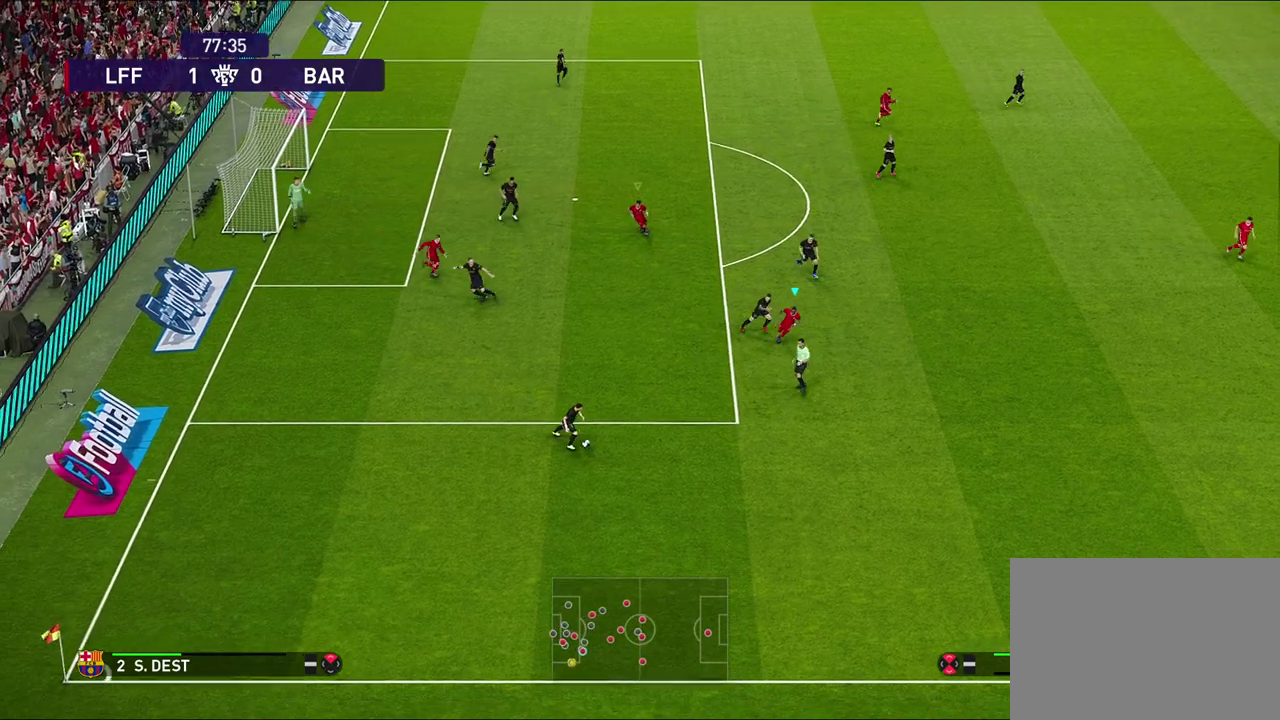
{"dt_ms": 600, "buttons": ["R1"], "left_stick": "down", "right_stick": "center", "events": []}
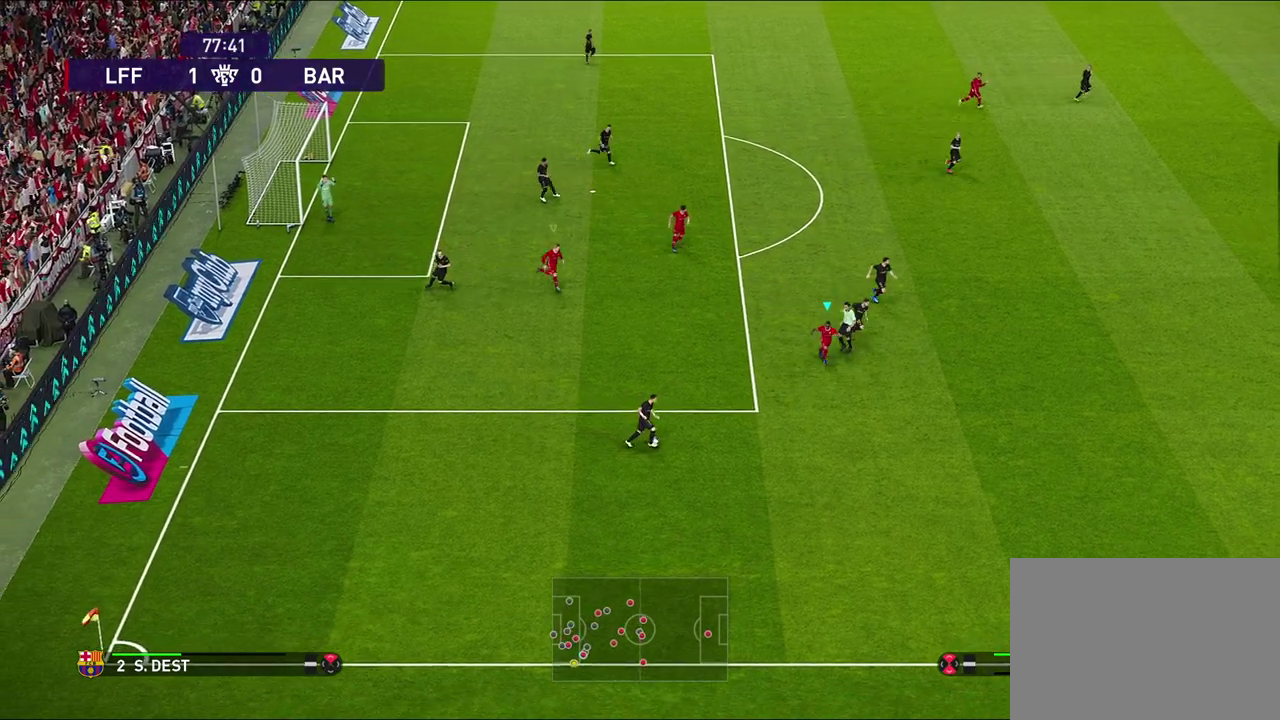
{"dt_ms": 600, "buttons": [], "left_stick": "center", "right_stick": "center", "events": [[67, "CROSS", "down"], [233, "left_stick", "down-left"], [267, "R1", "up"], [350, "left_stick", "center"], [433, "CROSS", "up"]]}
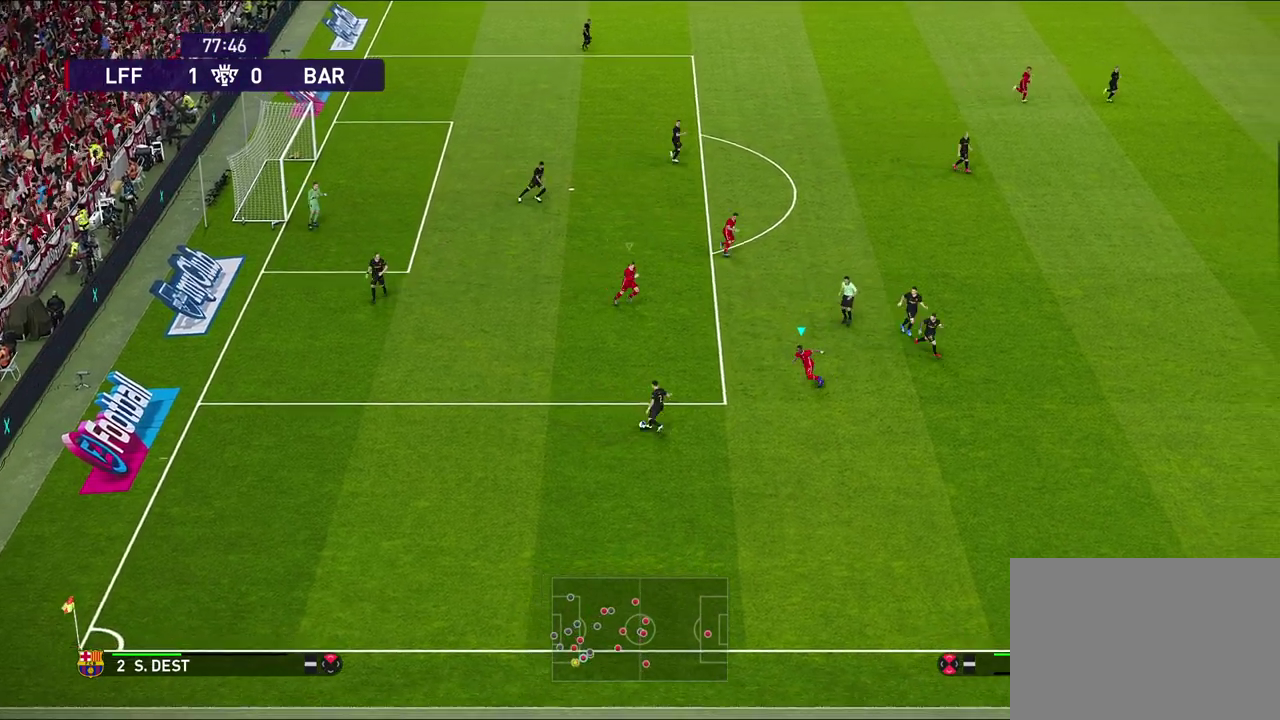
{"dt_ms": 300, "buttons": ["R1", "R2"], "left_stick": "left", "right_stick": "center", "events": [[33, "L1", "down"], [50, "left_stick", "left"], [117, "R1", "down"], [217, "L1", "up"], [267, "R2", "down"]]}
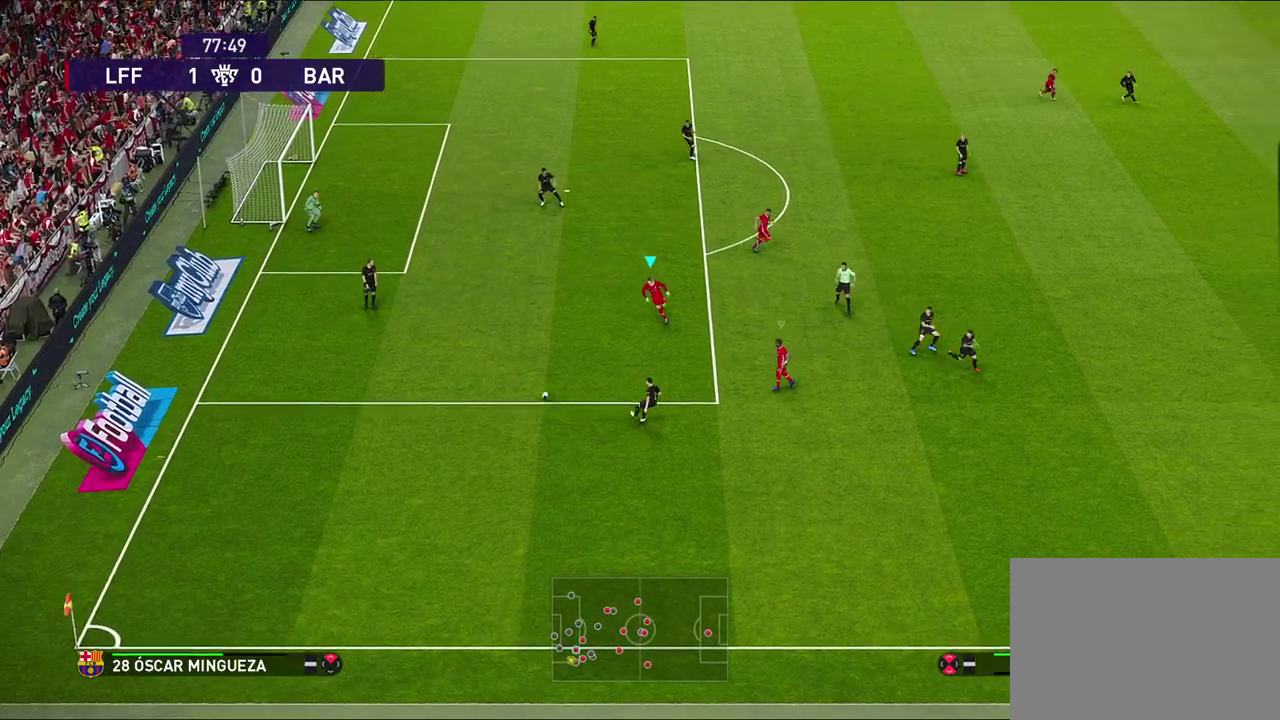
{"dt_ms": 300, "buttons": ["SQUARE", "R1", "R2"], "left_stick": "up-left", "right_stick": "center", "events": [[117, "left_stick", "up-left"], [167, "SQUARE", "down"]]}
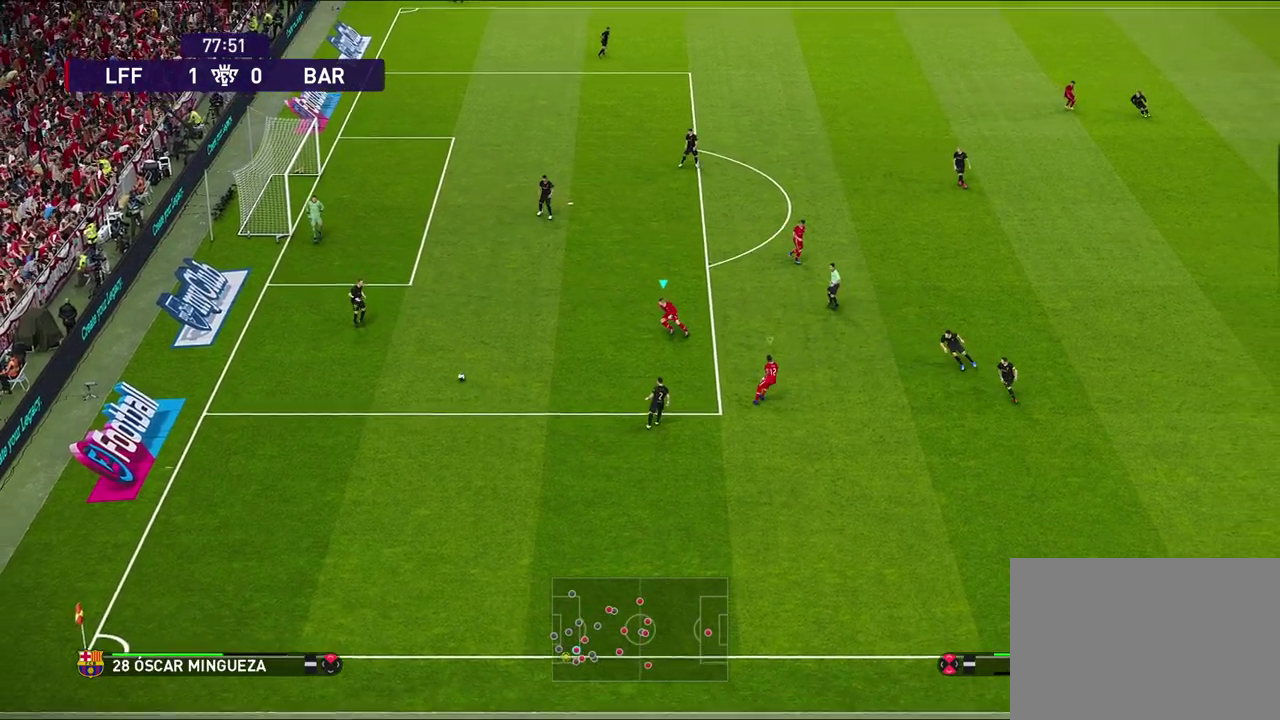
{"dt_ms": 600, "buttons": ["R1"], "left_stick": "up-left", "right_stick": "center", "events": [[233, "SQUARE", "up"], [250, "R1", "up"], [283, "R2", "up"], [350, "right_stick", "up"], [417, "right_stick", "center"], [450, "R1", "down"]]}
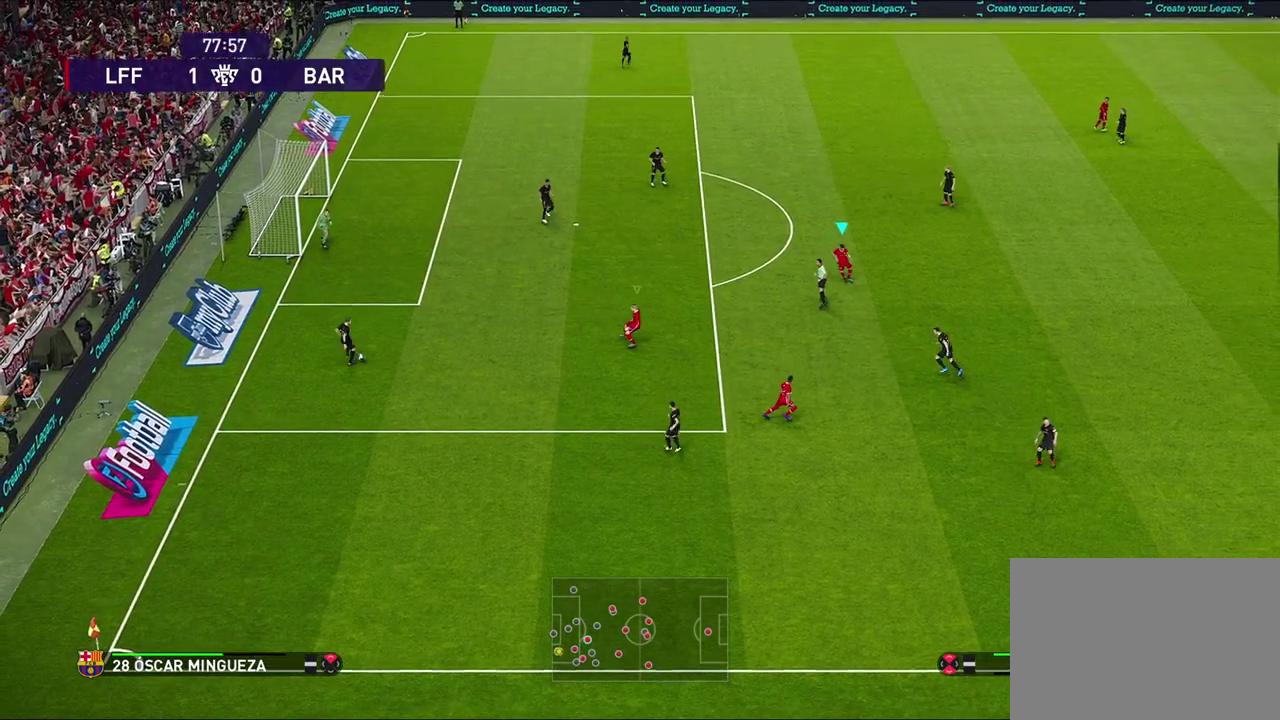
{"dt_ms": 600, "buttons": ["SQUARE", "R1", "R2"], "left_stick": "up", "right_stick": "center", "events": [[50, "R2", "down"], [67, "left_stick", "up"], [183, "SQUARE", "down"]]}